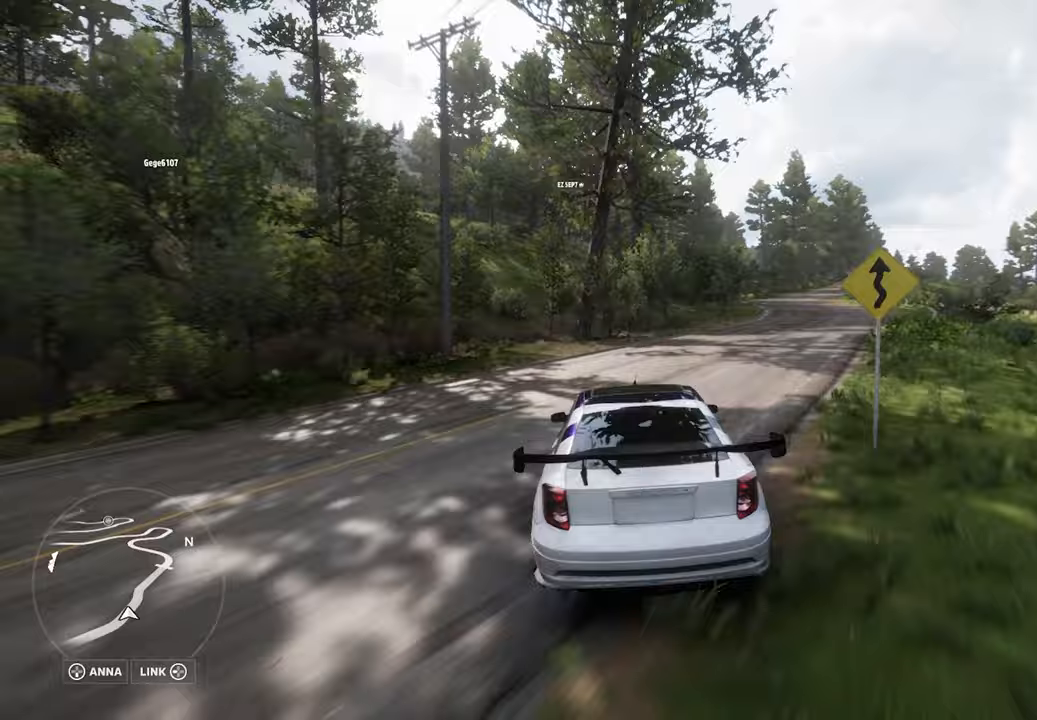
Gameplay with a controller (Xbox layout); each line is a JSON object with the inputs held at the frame after it. "events" lists button and stick changes between this image and that frame as [ms after this image, input, new state], when the widget could be followed in between. Not read: right_stick.
{"buttons": ["B", "L1", "R2"], "left_stick": "left", "events": [[300, "left_stick", "center"], [383, "left_stick", "left"], [417, "B", "down"], [433, "L1", "down"]]}
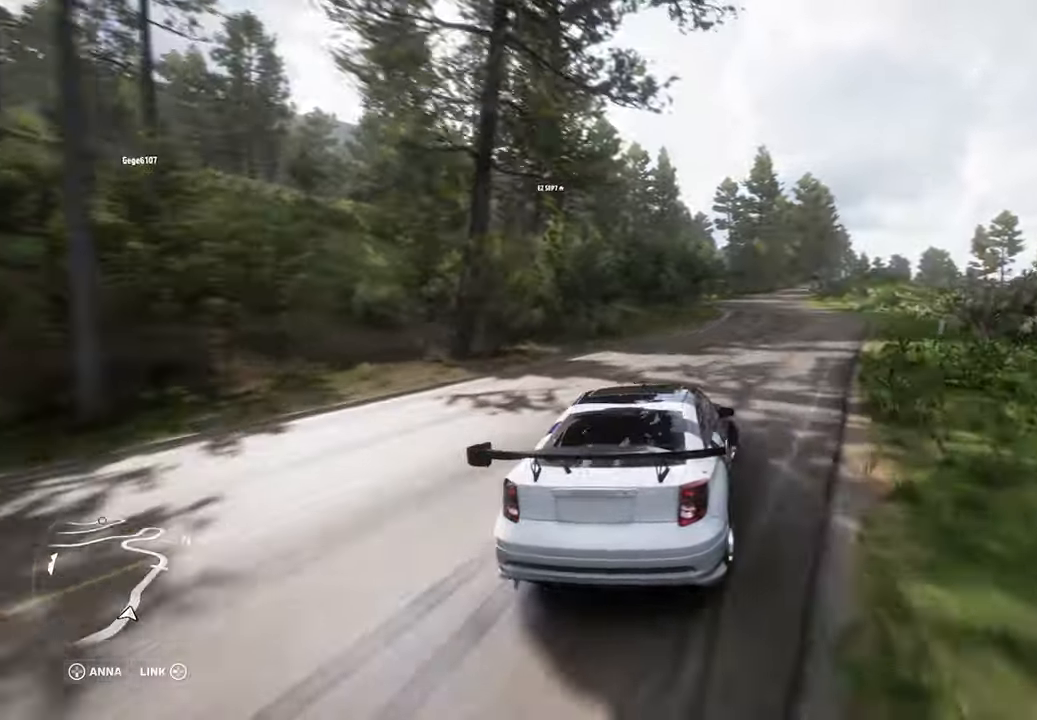
{"buttons": ["R2"], "left_stick": "down-left", "events": [[50, "B", "up"], [50, "L1", "up"], [133, "left_stick", "center"], [250, "left_stick", "left"], [300, "left_stick", "down-left"]]}
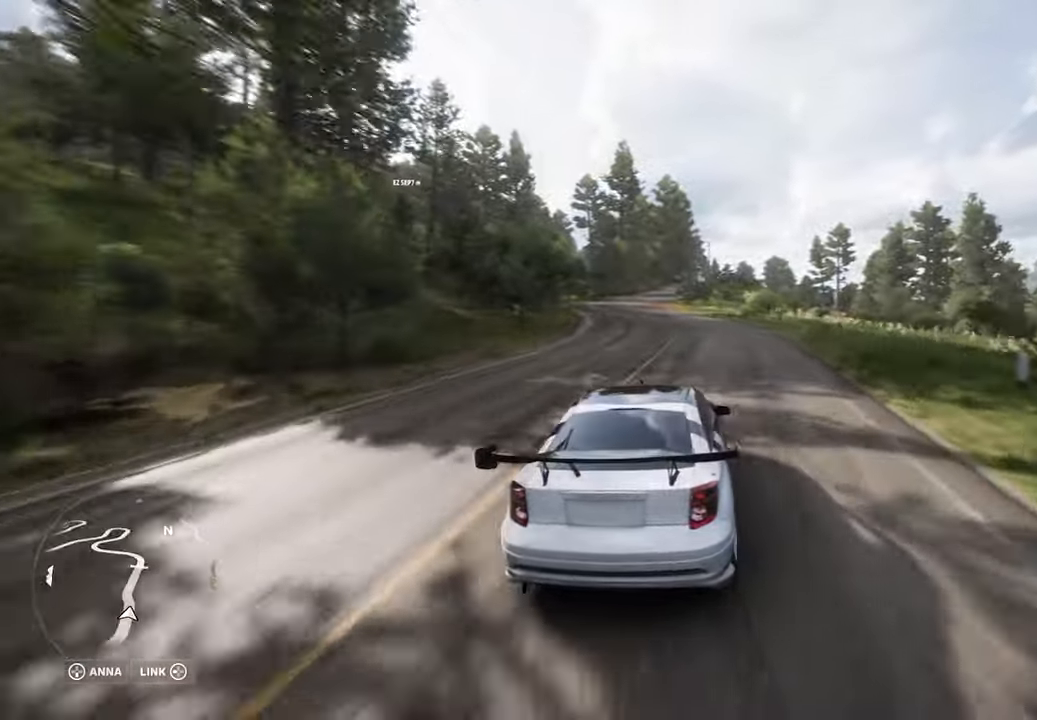
{"buttons": ["R2"], "left_stick": "center", "events": [[267, "left_stick", "center"]]}
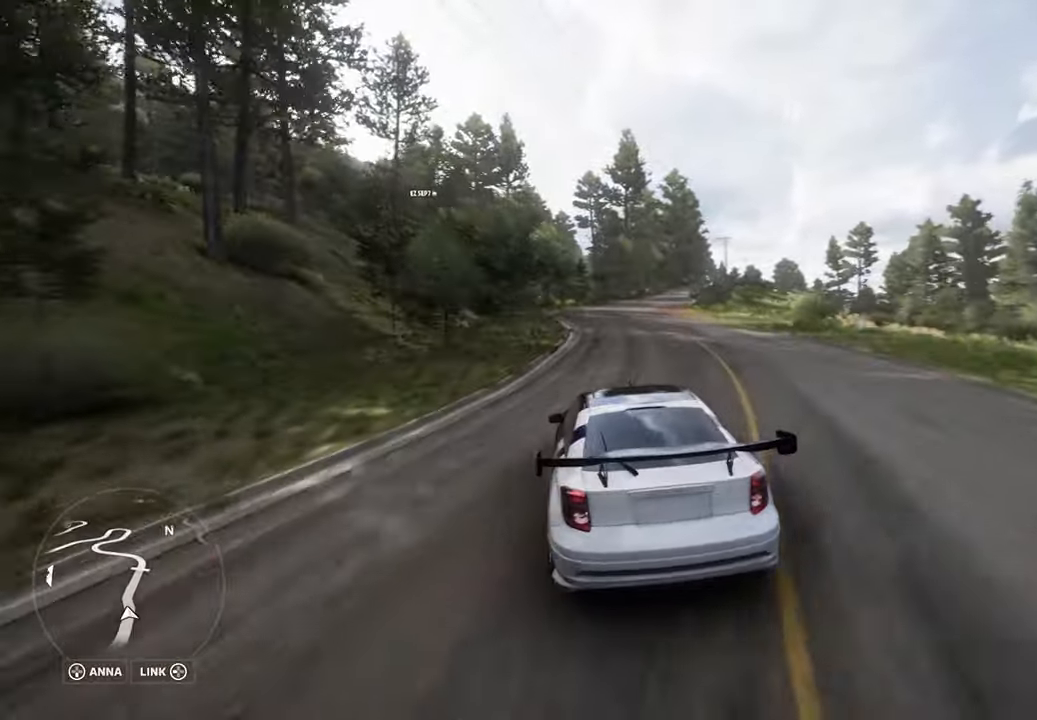
{"buttons": ["R2"], "left_stick": "right", "events": [[33, "left_stick", "right"]]}
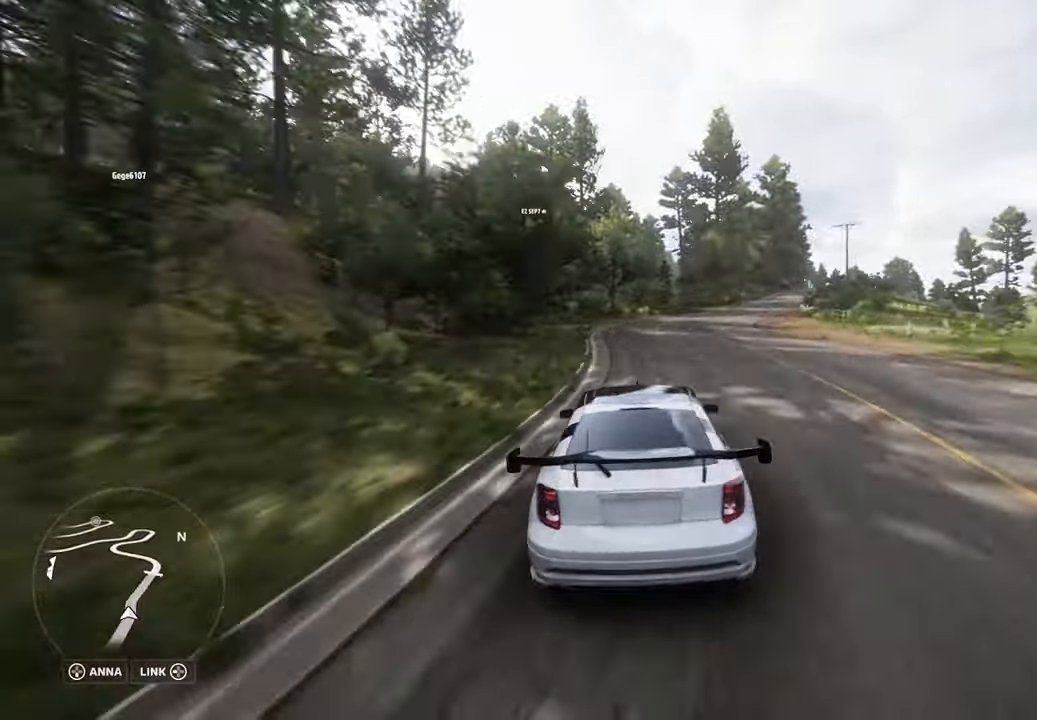
{"buttons": ["R2"], "left_stick": "right", "events": [[83, "left_stick", "left"], [183, "left_stick", "center"], [283, "left_stick", "right"]]}
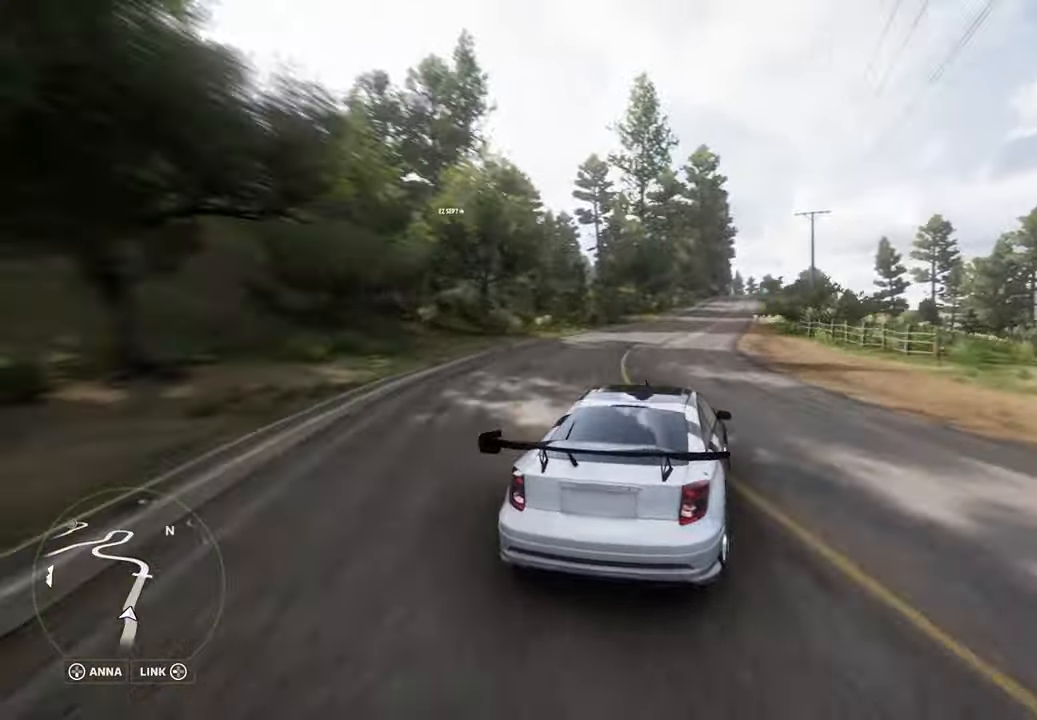
{"buttons": ["R2"], "left_stick": "left", "events": [[167, "left_stick", "center"], [217, "left_stick", "left"], [317, "left_stick", "center"], [450, "left_stick", "left"]]}
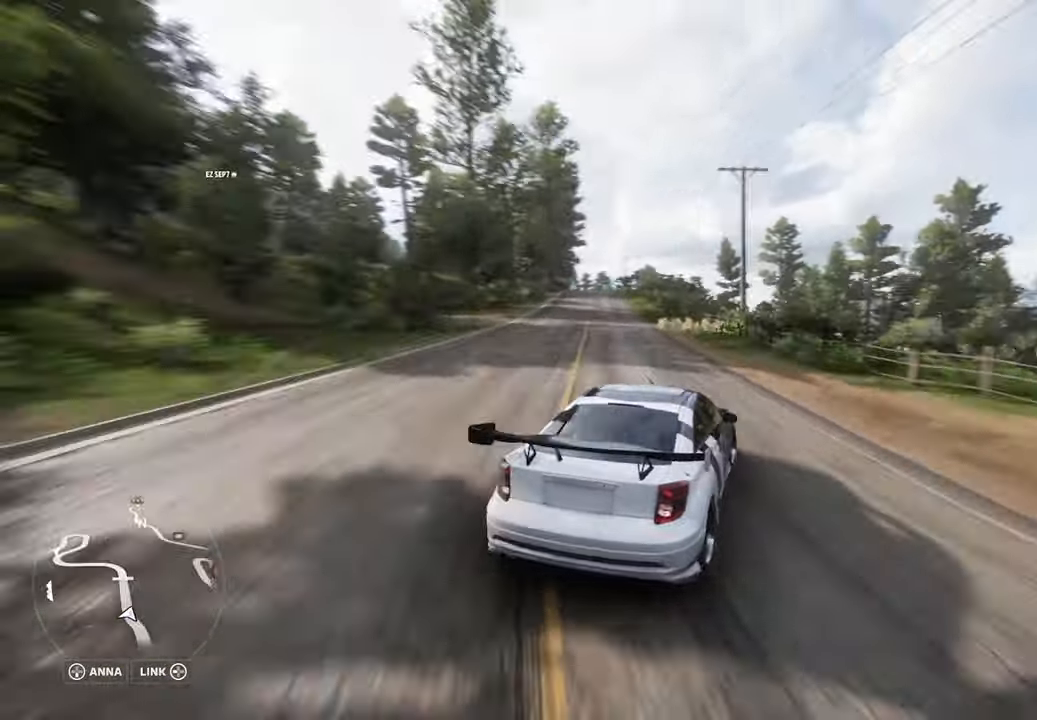
{"buttons": ["A", "L1"], "left_stick": "left", "events": [[133, "left_stick", "down-left"], [150, "A", "down"], [150, "L1", "down"], [150, "R2", "up"], [283, "left_stick", "down"], [383, "left_stick", "center"], [467, "left_stick", "left"]]}
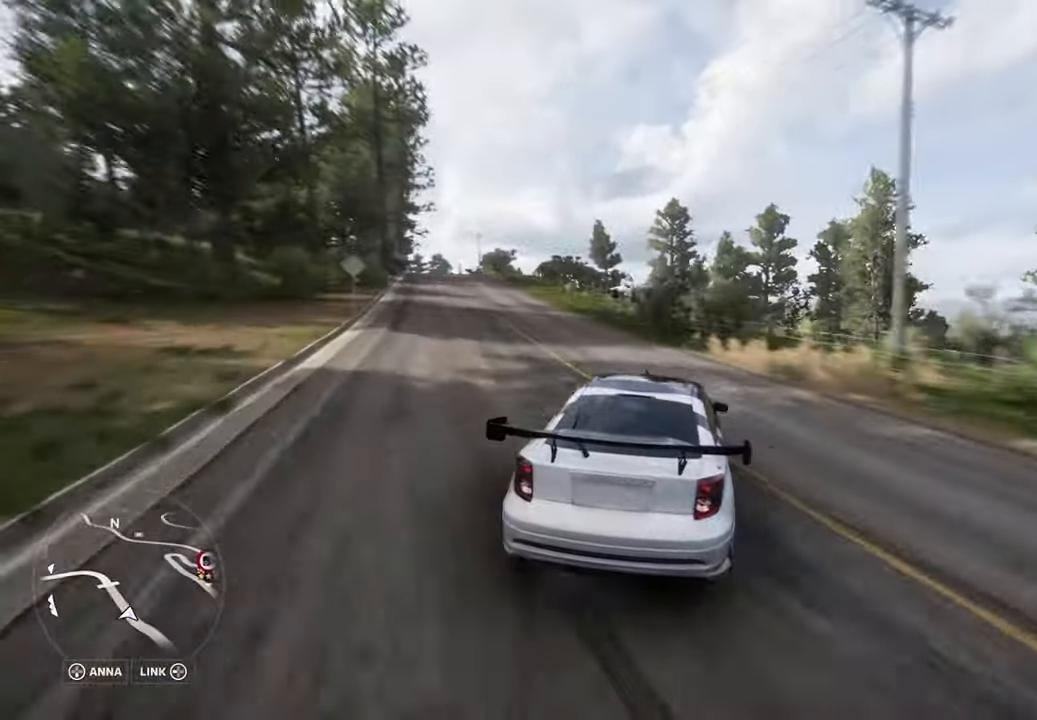
{"buttons": ["R2"], "left_stick": "center", "events": [[133, "left_stick", "down"], [217, "left_stick", "down-left"], [267, "R2", "down"], [417, "L1", "up"], [433, "A", "up"], [483, "left_stick", "center"]]}
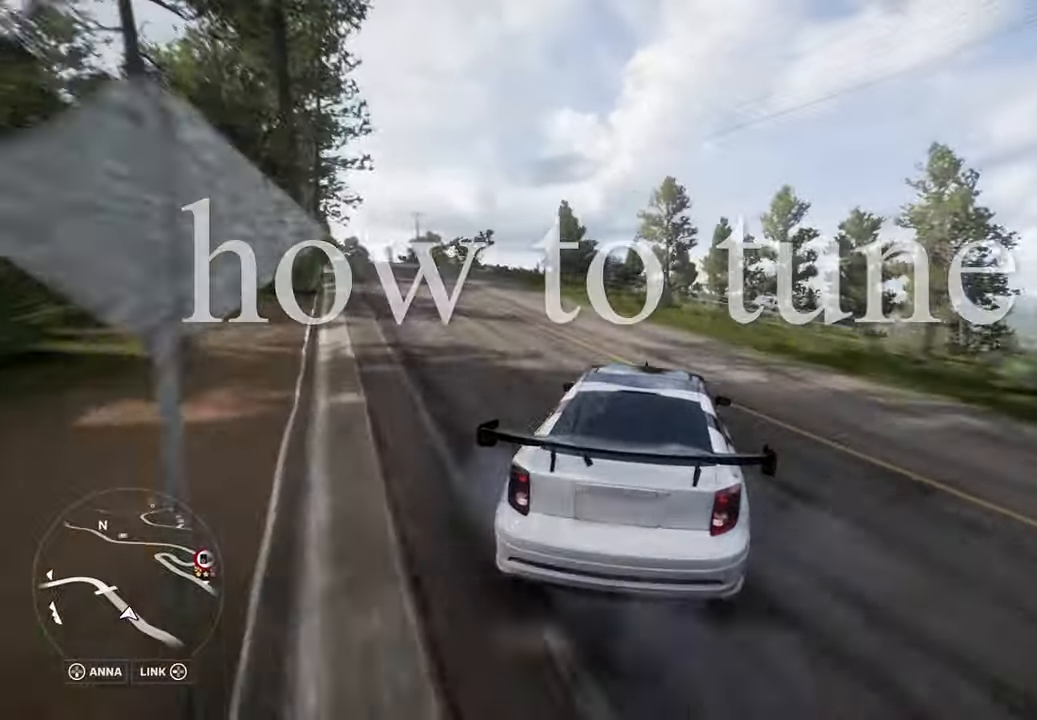
{"buttons": ["R2"], "left_stick": "left", "events": [[300, "left_stick", "left"]]}
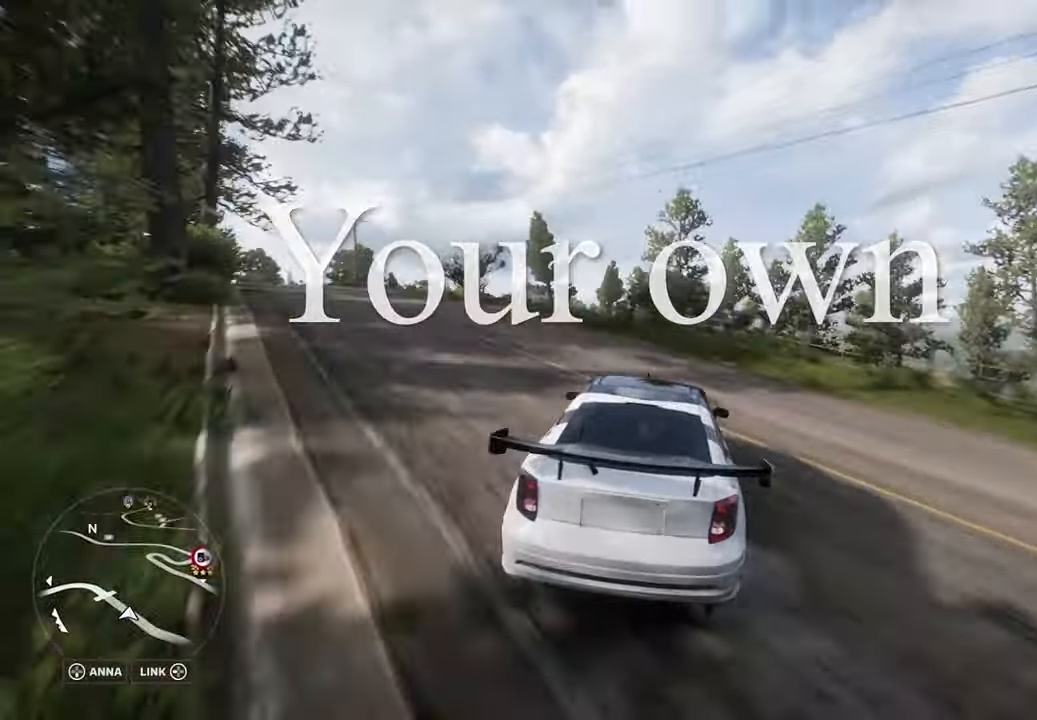
{"buttons": ["R2"], "left_stick": "down-left", "events": [[133, "R2", "up"], [200, "R2", "down"], [283, "left_stick", "down-left"]]}
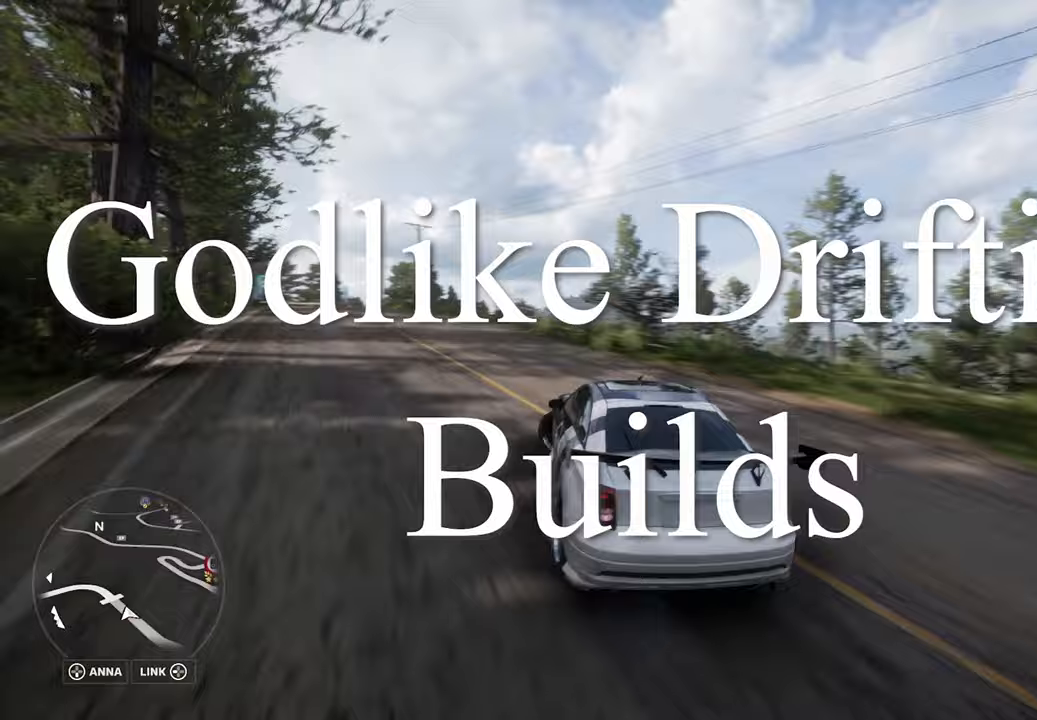
{"buttons": ["R2"], "left_stick": "right", "events": [[67, "left_stick", "center"], [83, "R2", "up"], [150, "R2", "down"], [183, "left_stick", "right"]]}
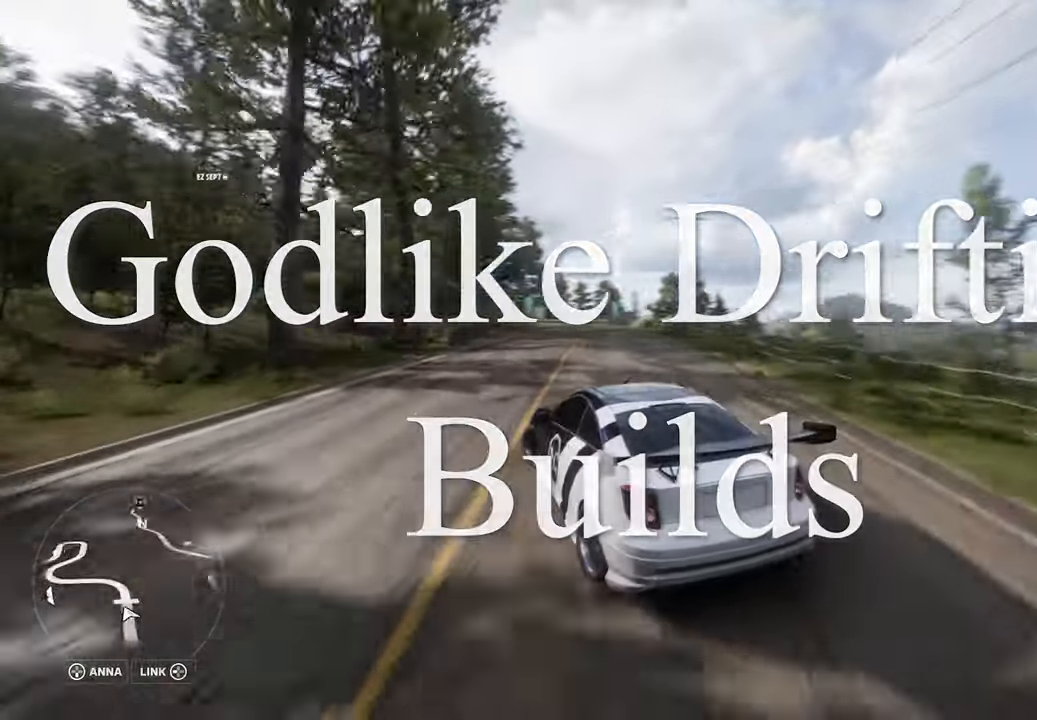
{"buttons": ["A", "L1"], "left_stick": "center", "events": [[233, "R2", "up"], [250, "left_stick", "center"], [417, "L1", "down"], [483, "A", "down"]]}
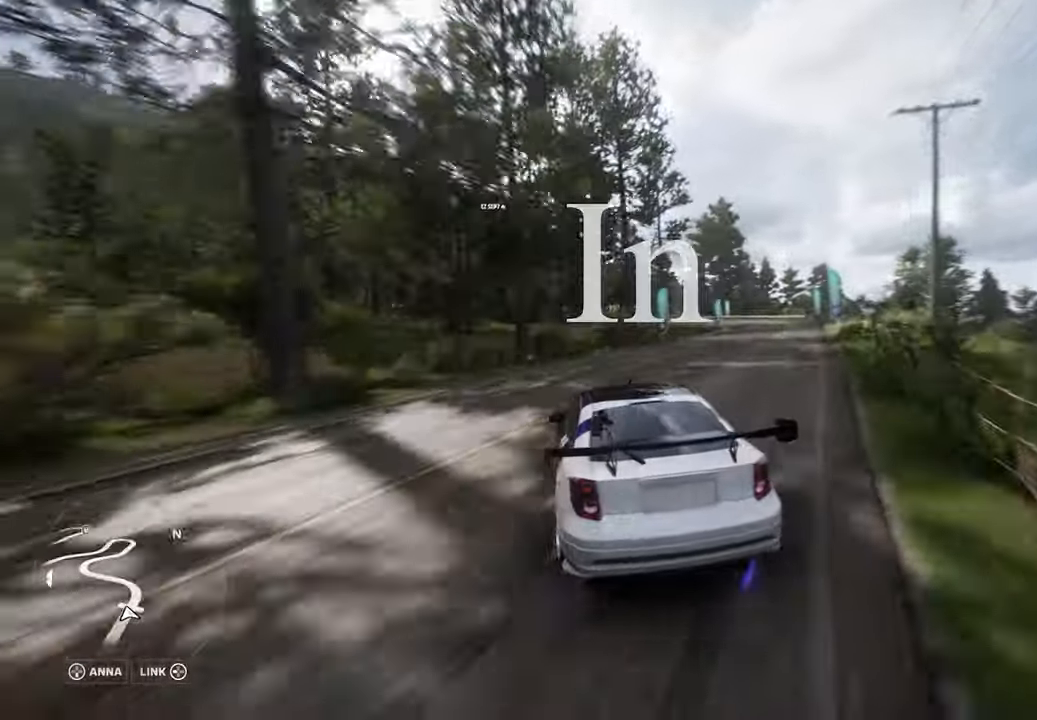
{"buttons": ["X", "L1", "L2"], "left_stick": "center", "events": [[267, "L2", "down"], [283, "A", "up"], [400, "X", "down"]]}
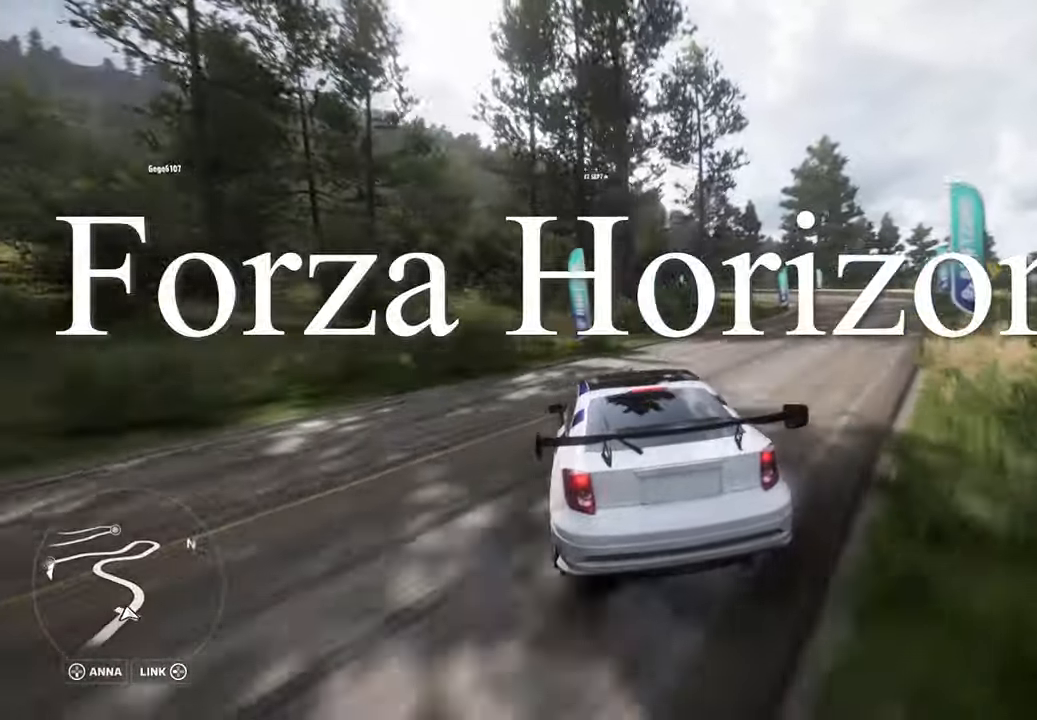
{"buttons": ["R2"], "left_stick": "center", "events": [[17, "L2", "up"], [17, "X", "up"], [50, "left_stick", "right"], [133, "A", "down"], [250, "R2", "down"], [383, "left_stick", "center"], [400, "L1", "up"], [450, "A", "up"]]}
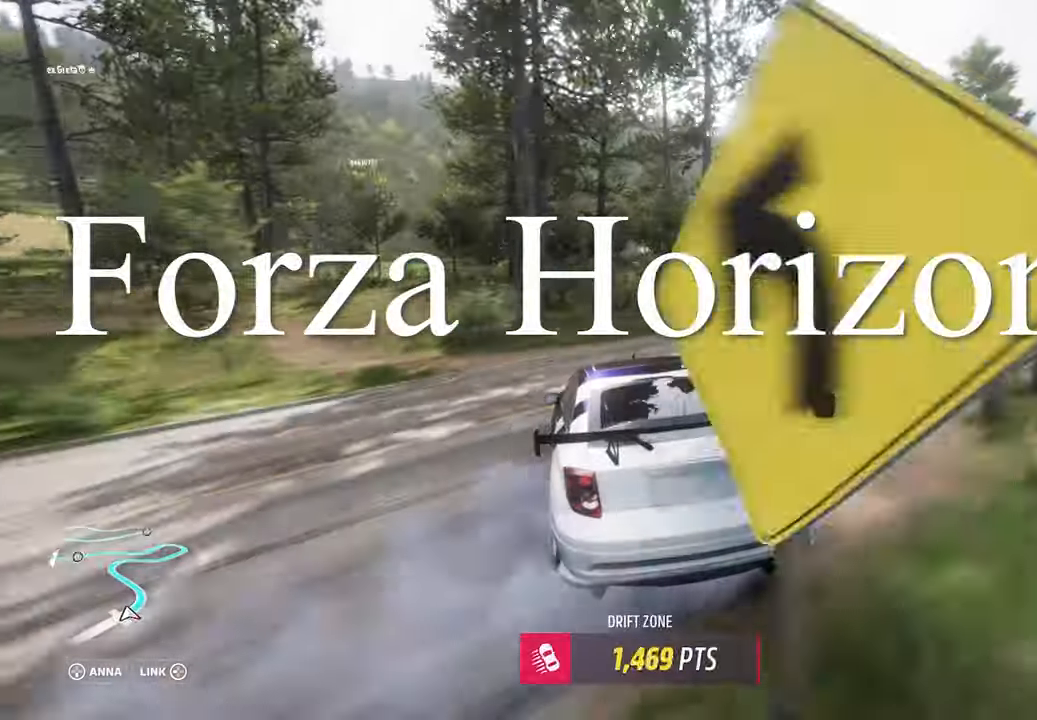
{"buttons": ["R2"], "left_stick": "down-left", "events": [[133, "left_stick", "left"], [250, "left_stick", "down-left"]]}
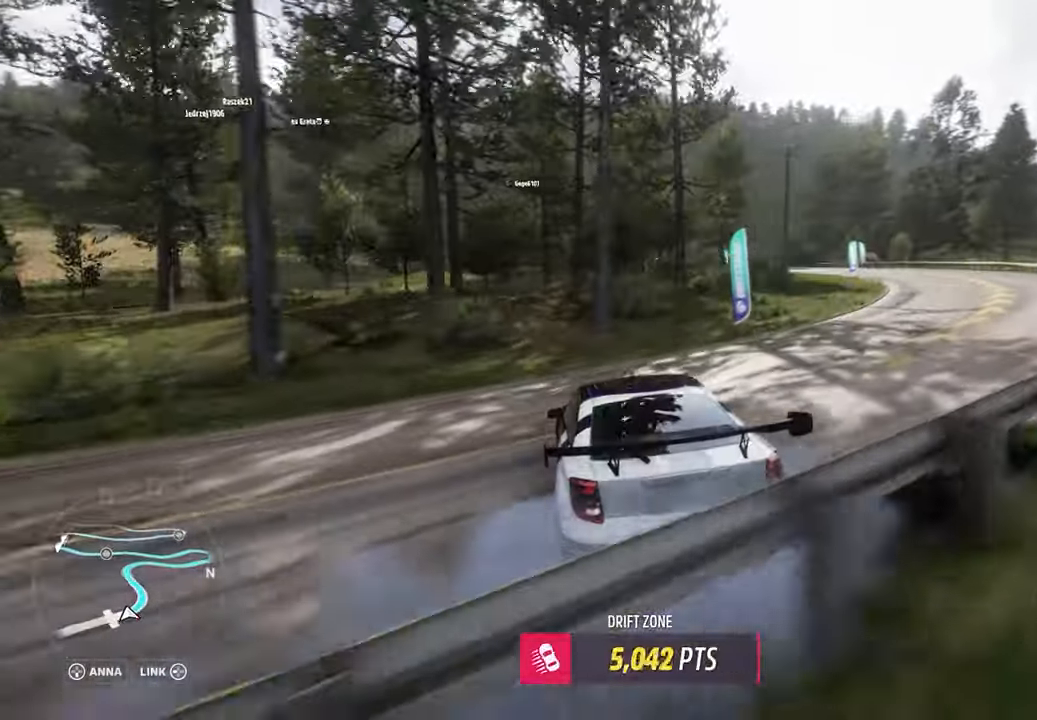
{"buttons": ["R2"], "left_stick": "right", "events": [[217, "left_stick", "right"], [317, "left_stick", "center"], [500, "left_stick", "right"]]}
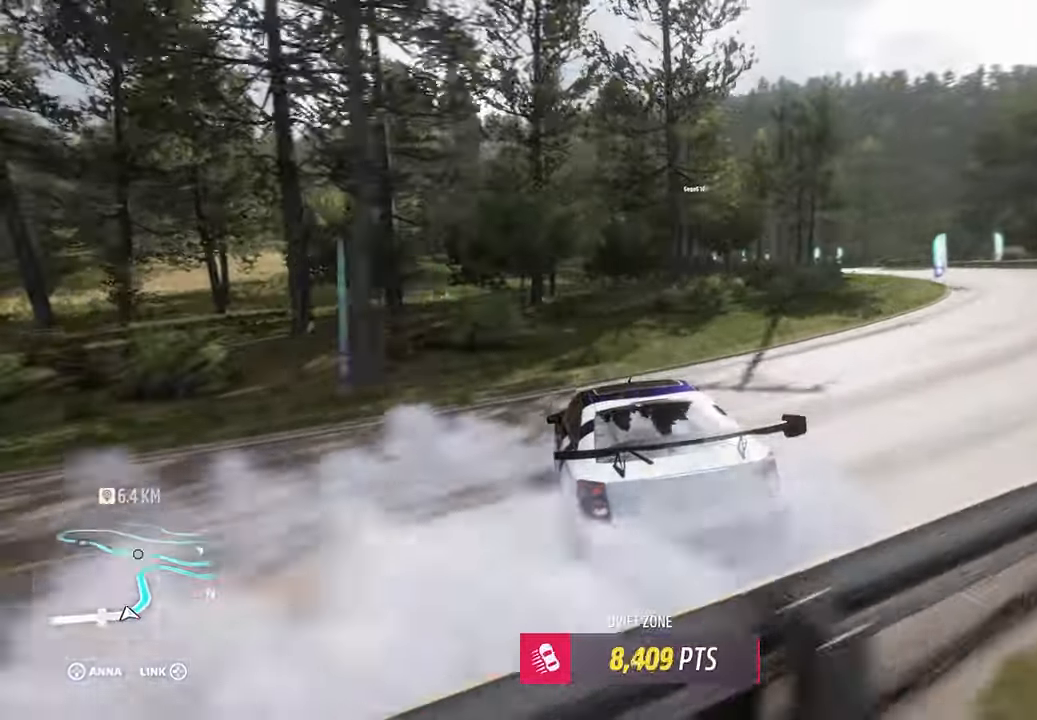
{"buttons": ["R2"], "left_stick": "right", "events": [[150, "left_stick", "center"], [200, "left_stick", "right"]]}
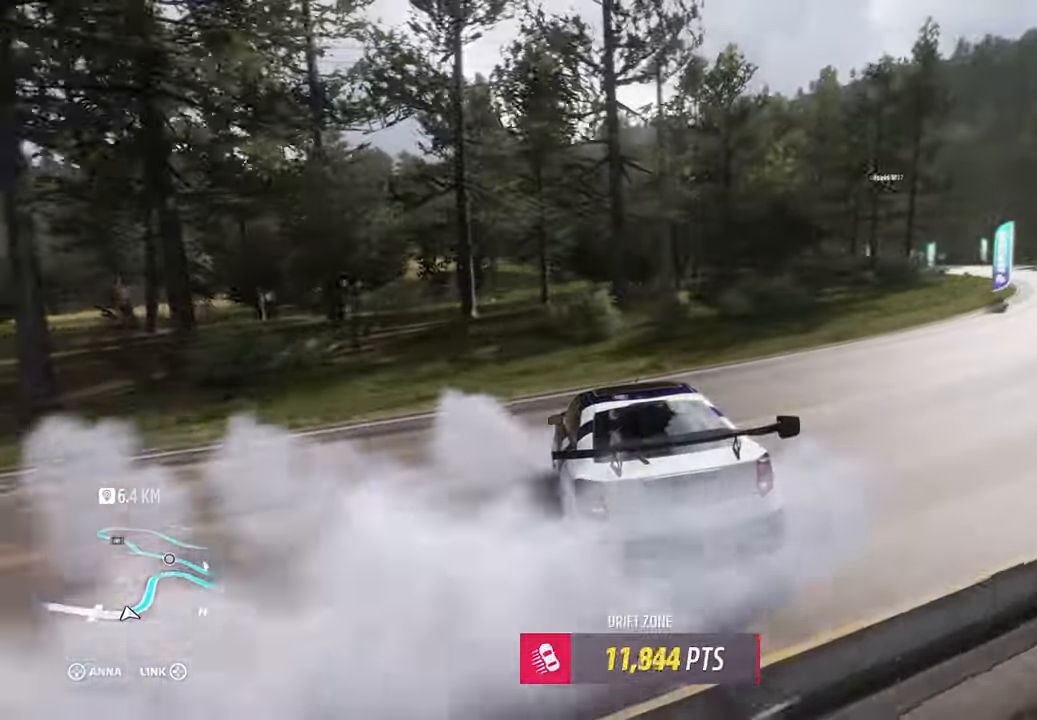
{"buttons": ["R2"], "left_stick": "center", "events": [[67, "left_stick", "center"]]}
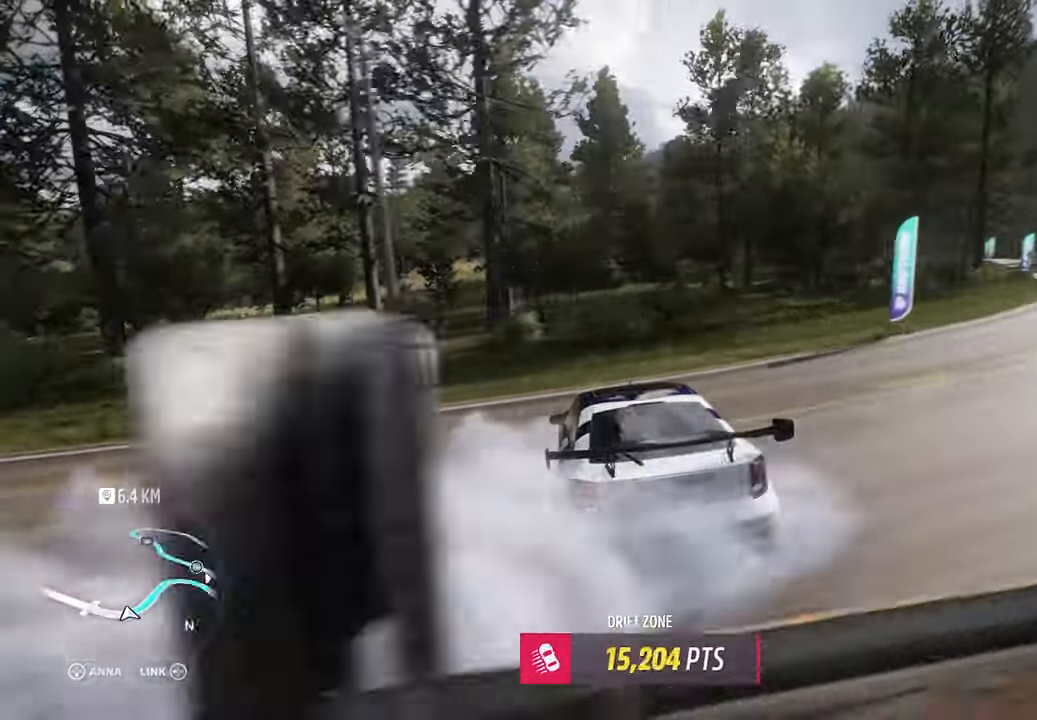
{"buttons": ["R2"], "left_stick": "right", "events": [[100, "left_stick", "right"], [267, "left_stick", "center"], [417, "left_stick", "right"]]}
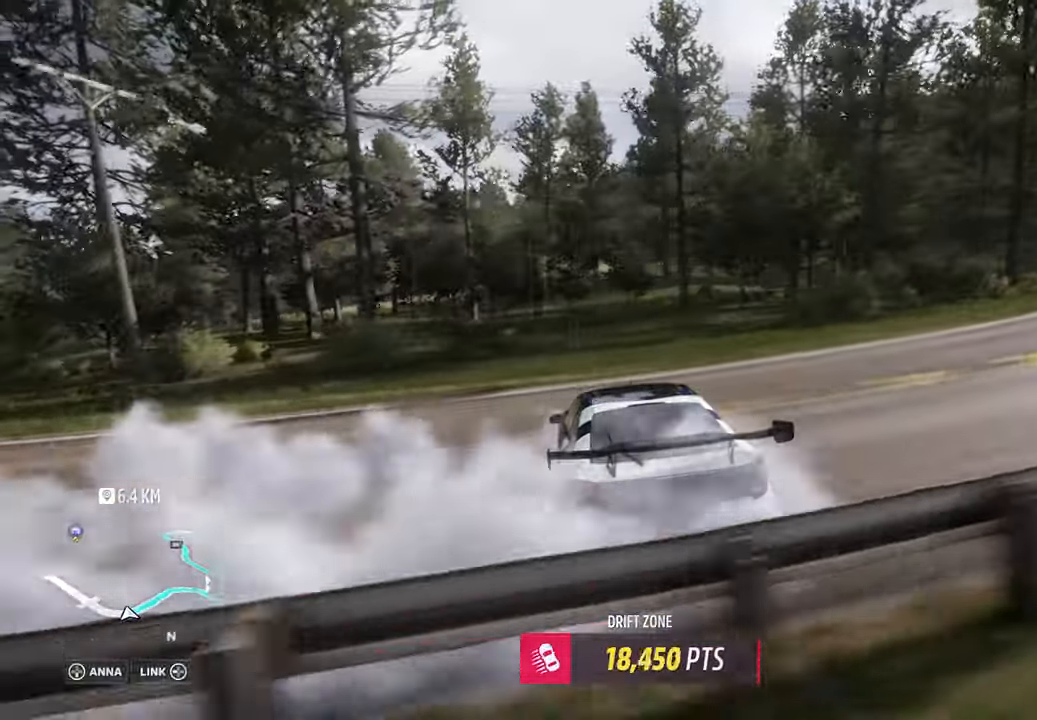
{"buttons": ["R2"], "left_stick": "left", "events": [[167, "left_stick", "center"], [500, "left_stick", "left"]]}
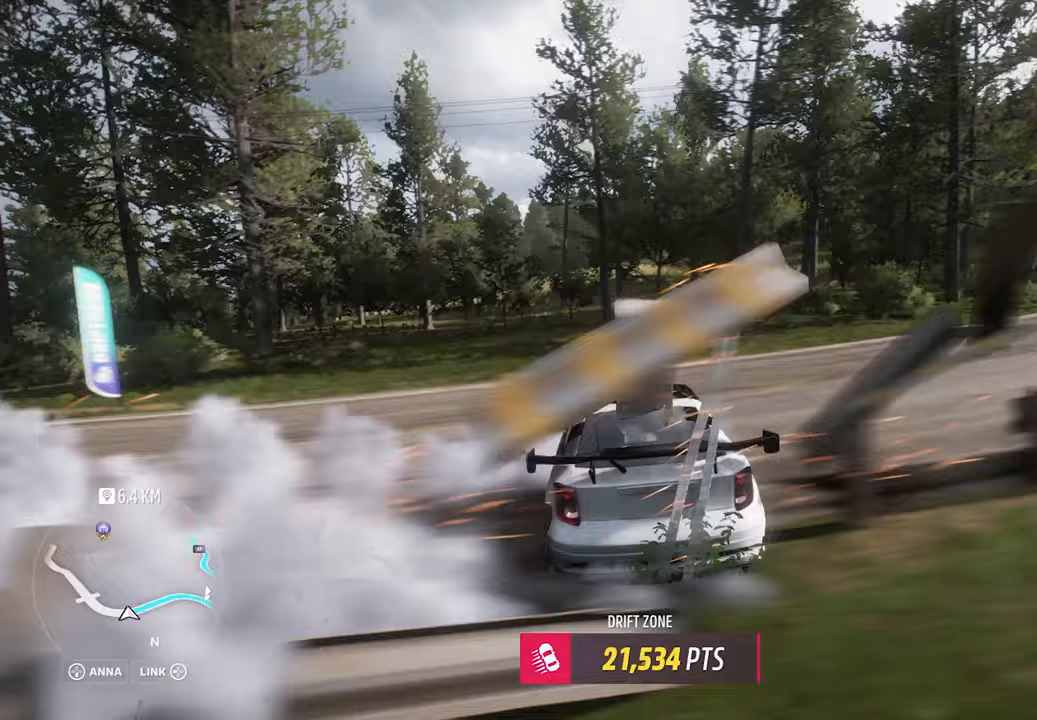
{"buttons": ["R2"], "left_stick": "left", "events": []}
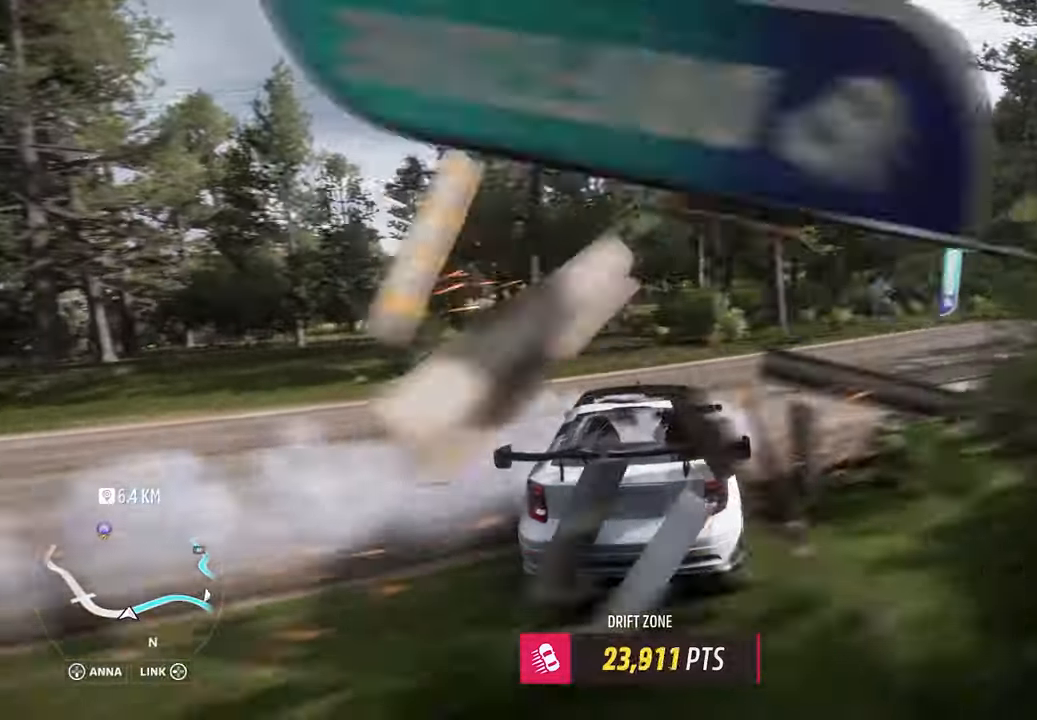
{"buttons": ["R2"], "left_stick": "right", "events": [[133, "left_stick", "center"], [433, "left_stick", "right"]]}
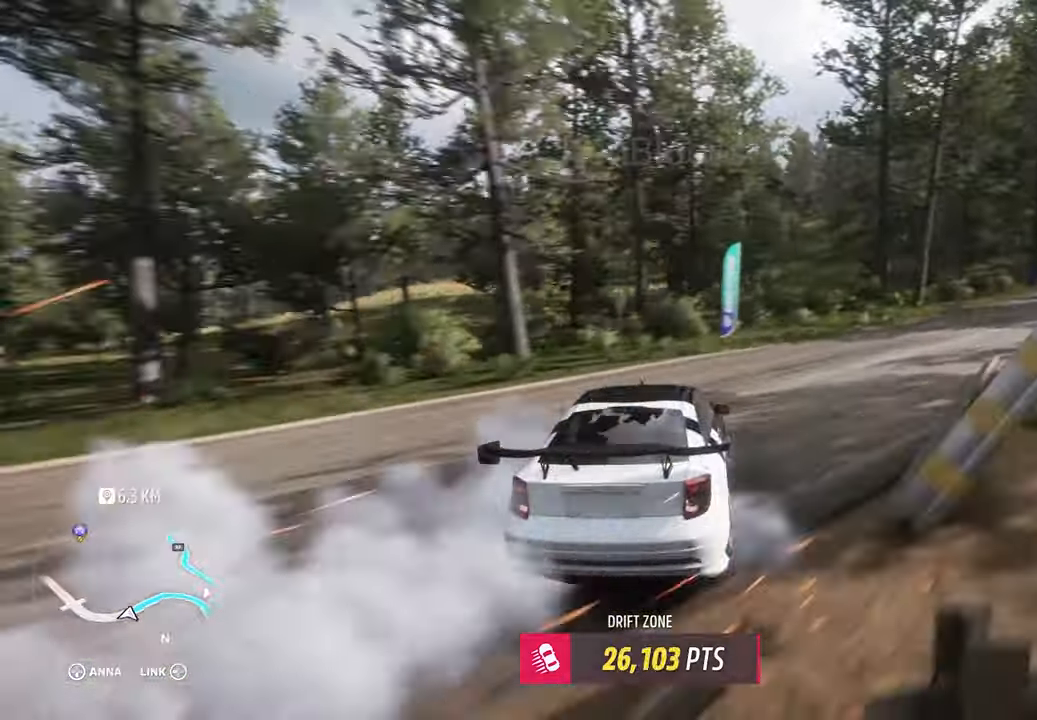
{"buttons": [], "left_stick": "right", "events": [[150, "R2", "up"], [200, "R2", "down"], [467, "R2", "up"]]}
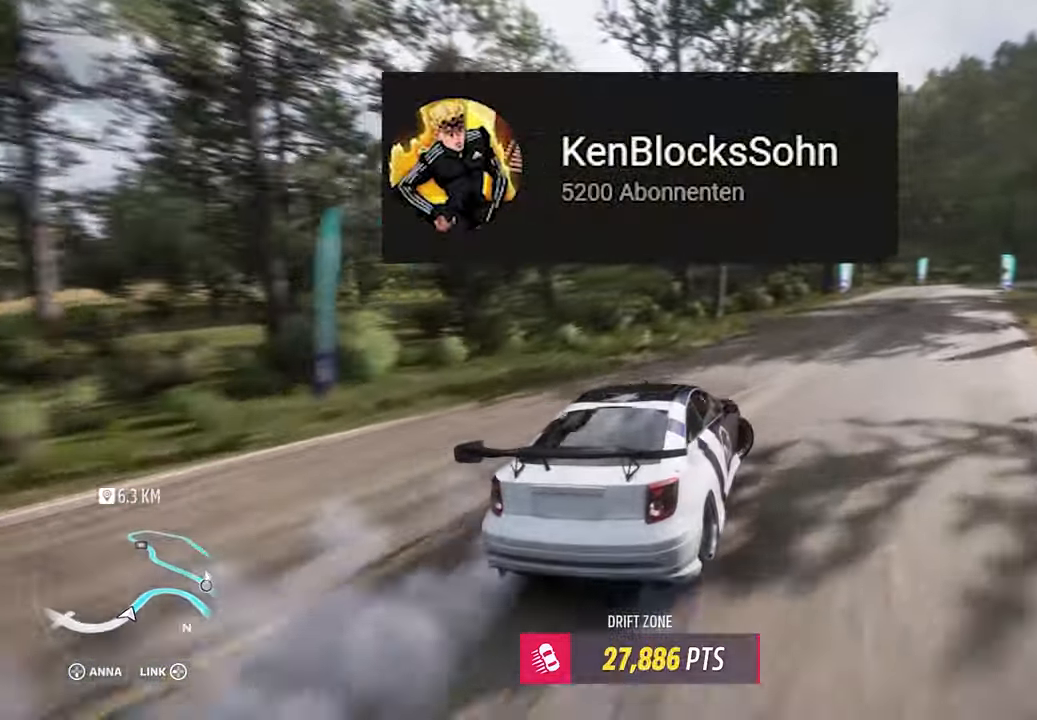
{"buttons": ["R2"], "left_stick": "left", "events": [[17, "left_stick", "center"], [33, "R2", "down"], [67, "left_stick", "left"]]}
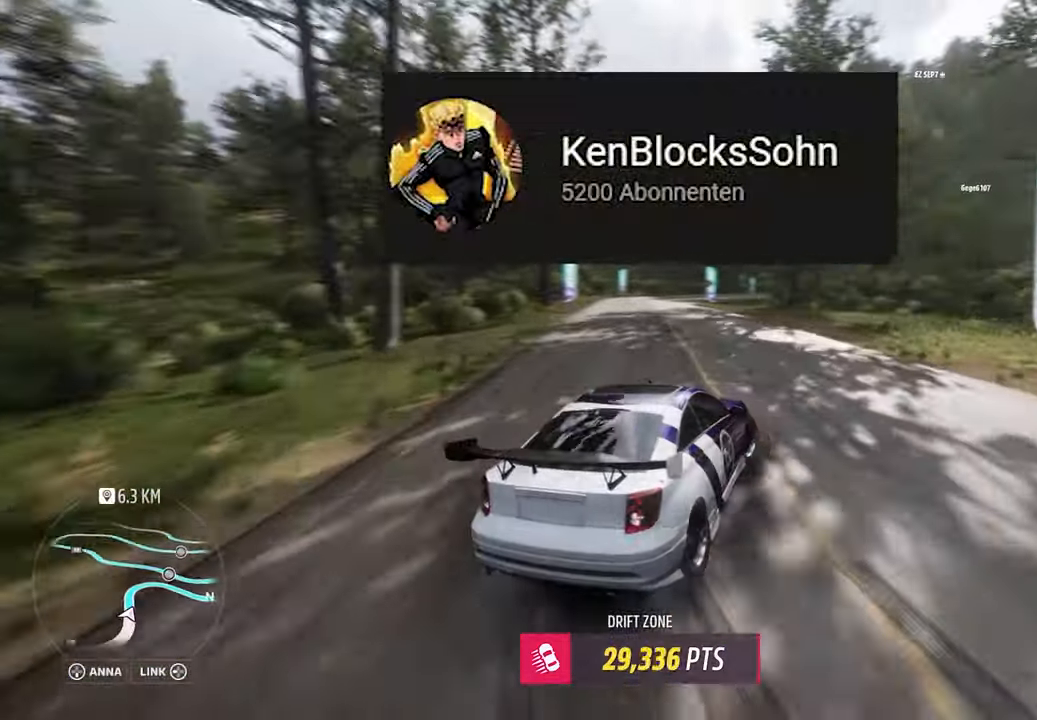
{"buttons": ["R2"], "left_stick": "center", "events": [[83, "left_stick", "down"], [217, "left_stick", "center"]]}
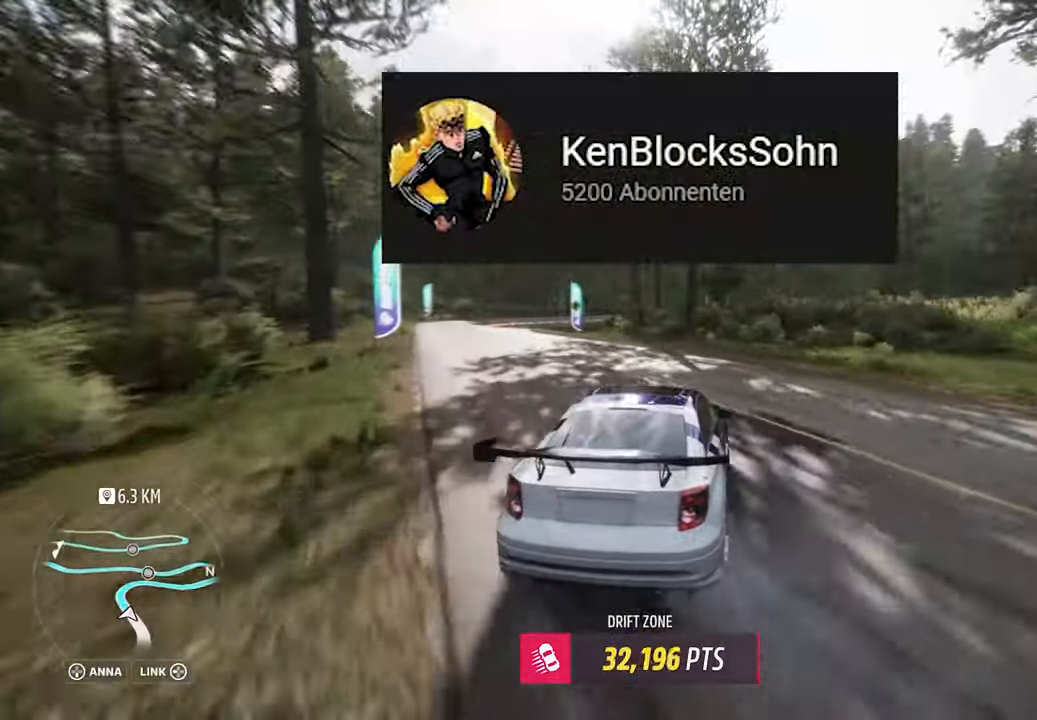
{"buttons": ["A", "L1", "L2"], "left_stick": "center", "events": [[133, "A", "down"], [150, "L1", "down"], [150, "R2", "up"], [150, "left_stick", "left"], [317, "left_stick", "down"], [383, "left_stick", "center"], [450, "L2", "down"]]}
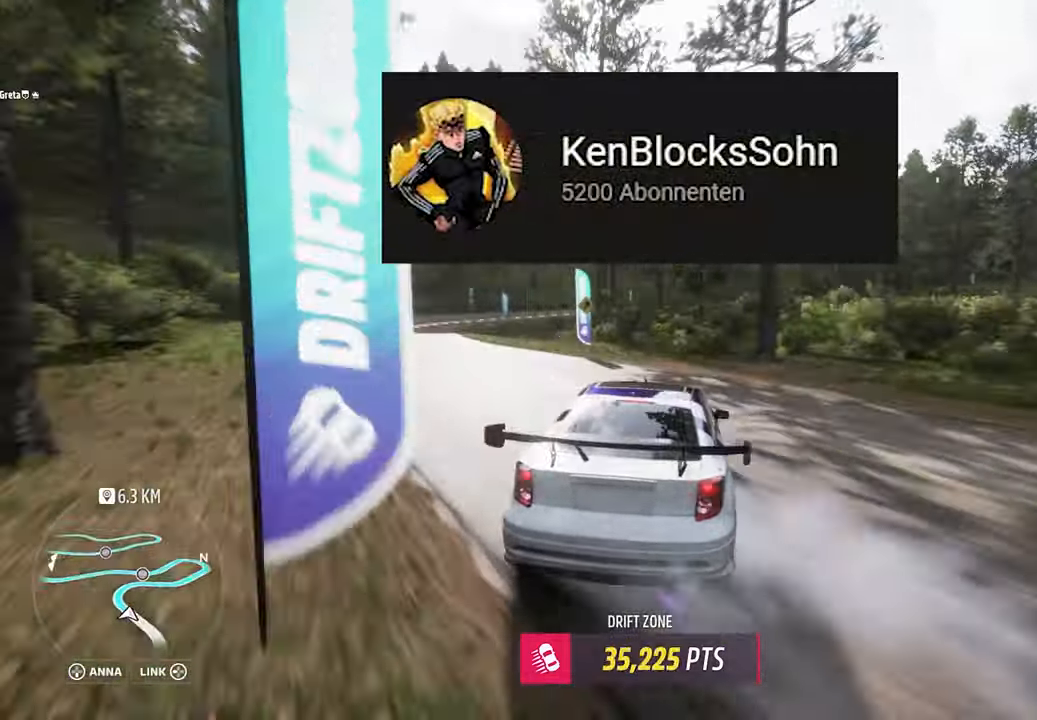
{"buttons": ["A", "L1"], "left_stick": "center", "events": [[83, "L2", "up"], [317, "left_stick", "left"], [350, "L2", "down"], [450, "left_stick", "center"], [467, "L2", "up"]]}
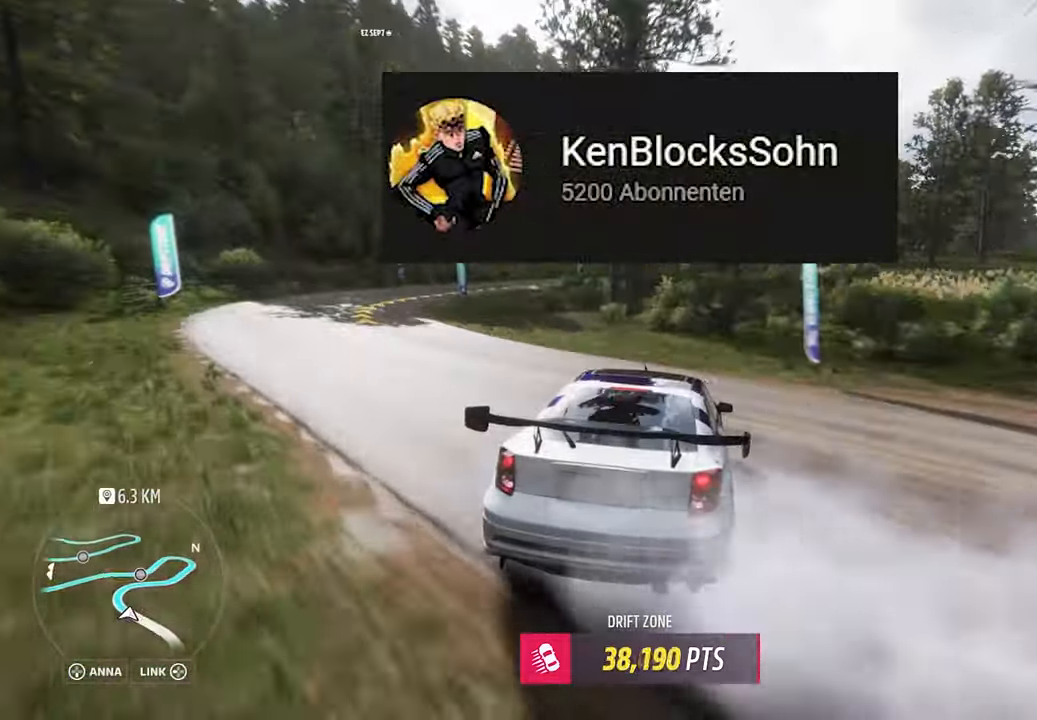
{"buttons": ["L1", "R2"], "left_stick": "center", "events": [[50, "R2", "down"], [100, "A", "up"], [117, "L1", "up"], [183, "left_stick", "left"], [300, "left_stick", "down"], [400, "L1", "down"], [400, "left_stick", "center"], [417, "A", "down"], [500, "A", "up"]]}
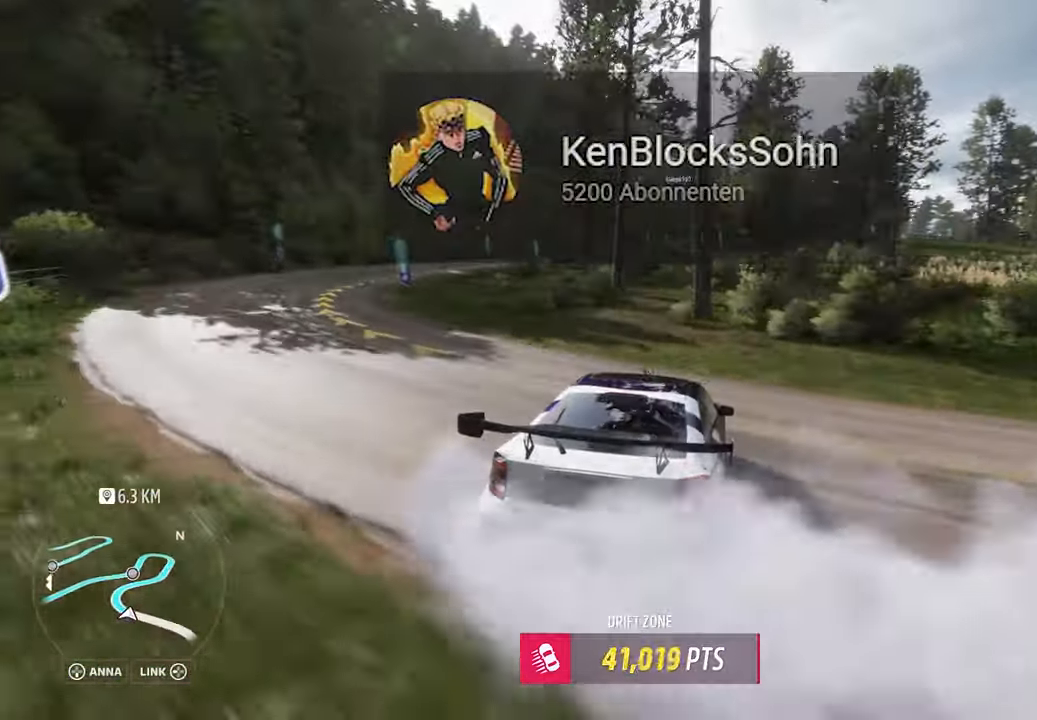
{"buttons": ["R2"], "left_stick": "center", "events": [[33, "L1", "up"]]}
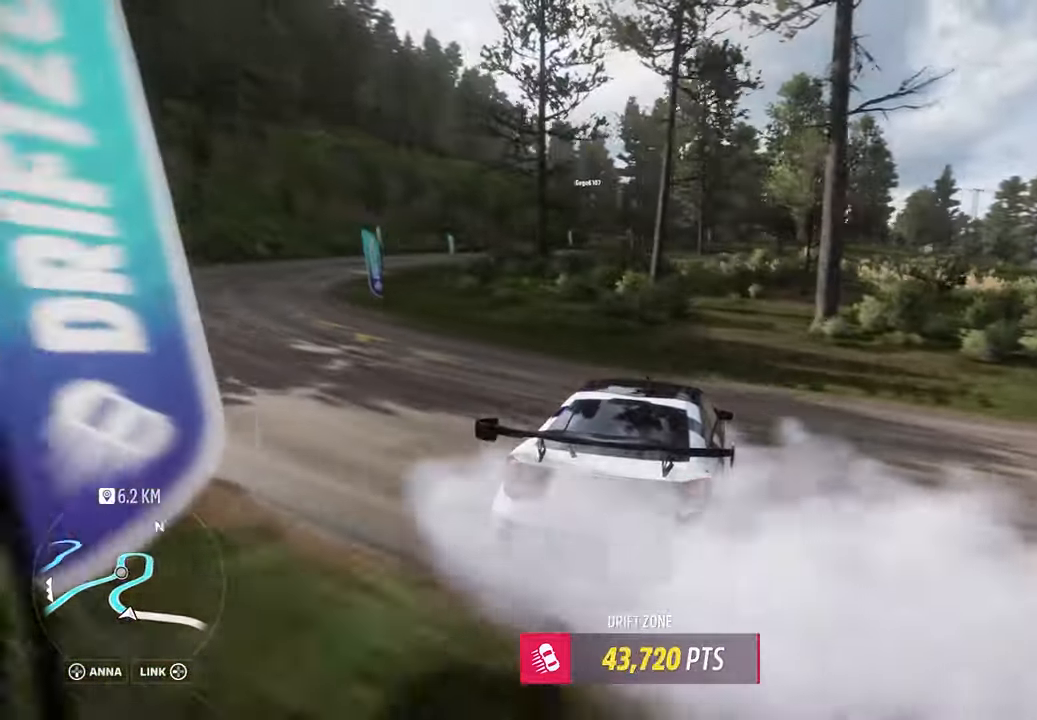
{"buttons": ["R2"], "left_stick": "down", "events": [[67, "left_stick", "left"], [233, "left_stick", "center"], [317, "left_stick", "left"], [417, "left_stick", "down"]]}